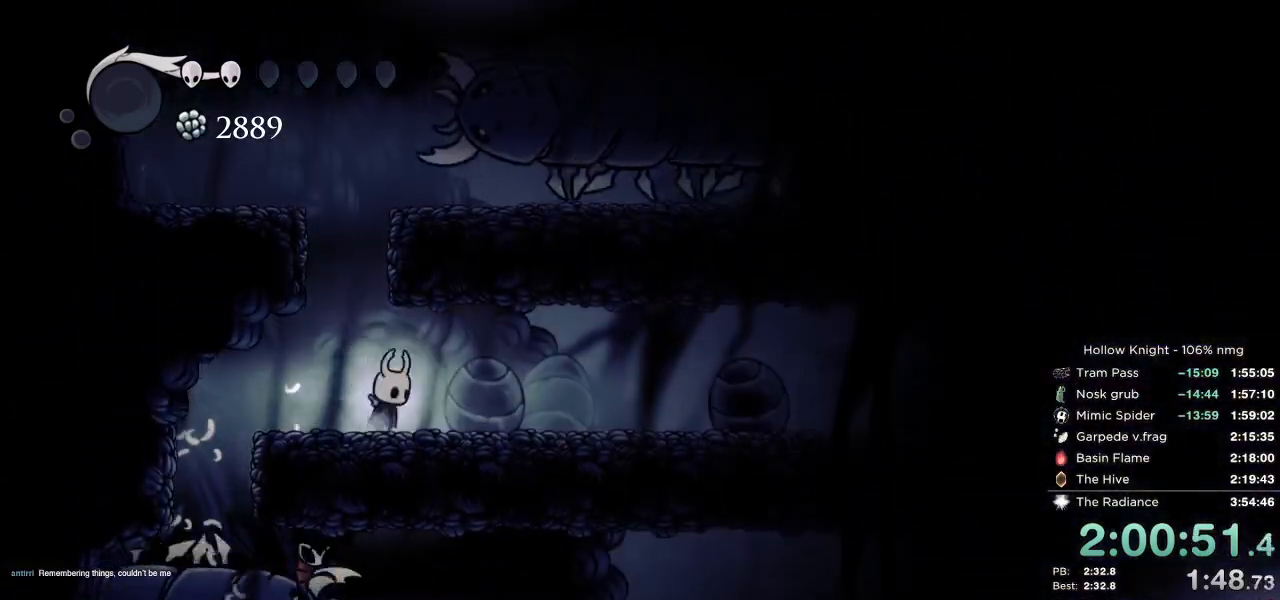
Gameplay with keyboard; each line is a JSON object with the keys held at the frame after it. "events" lists presses ("down") and releases ("up") of "cast", "cdash", "dash", "dnail", "down", "escape", "focus", "inv", "jump", "left", "nail", "return", "right" and "up" between this image and that frame as [ms after this image, input, new state], when the widget could be followed in between. No other keys are recorded. Mouse input is not recorded. Key names are as the overlay labels them; some are game actions (e.g. jump) rather than physical keys.
{"keys": ["right"], "events": [[83, "left", "up"], [233, "jump", "down"], [317, "jump", "up"], [500, "right", "down"]]}
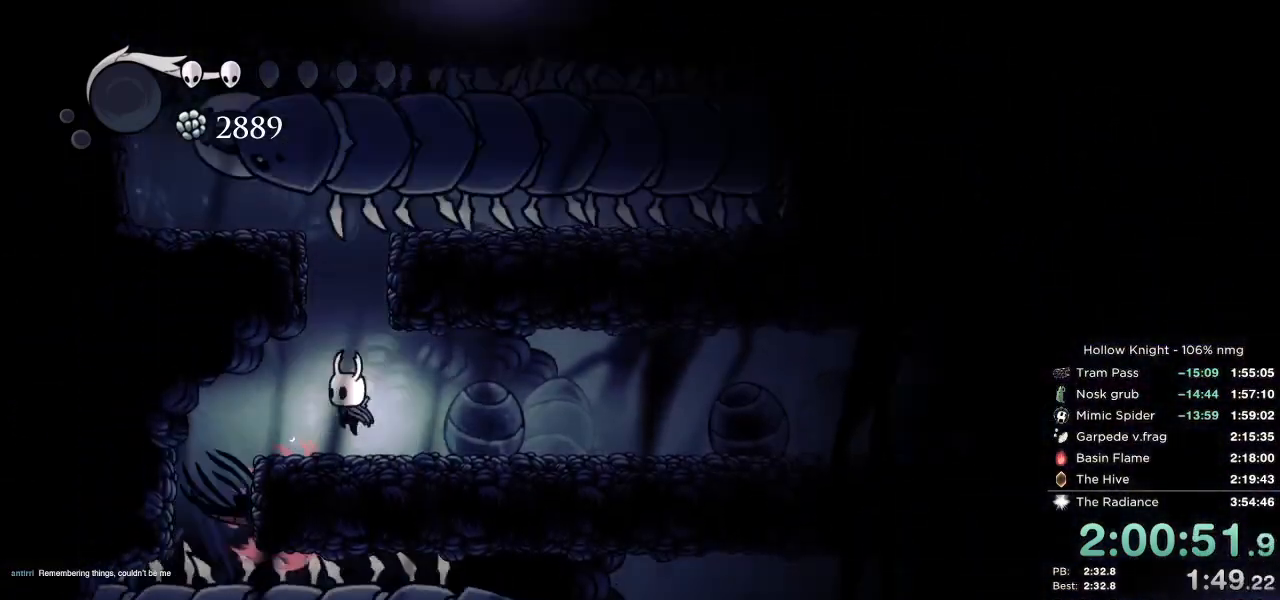
{"keys": ["nail", "up"], "events": [[67, "nail", "down"], [117, "up", "down"], [167, "nail", "up"], [217, "right", "up"], [450, "nail", "down"]]}
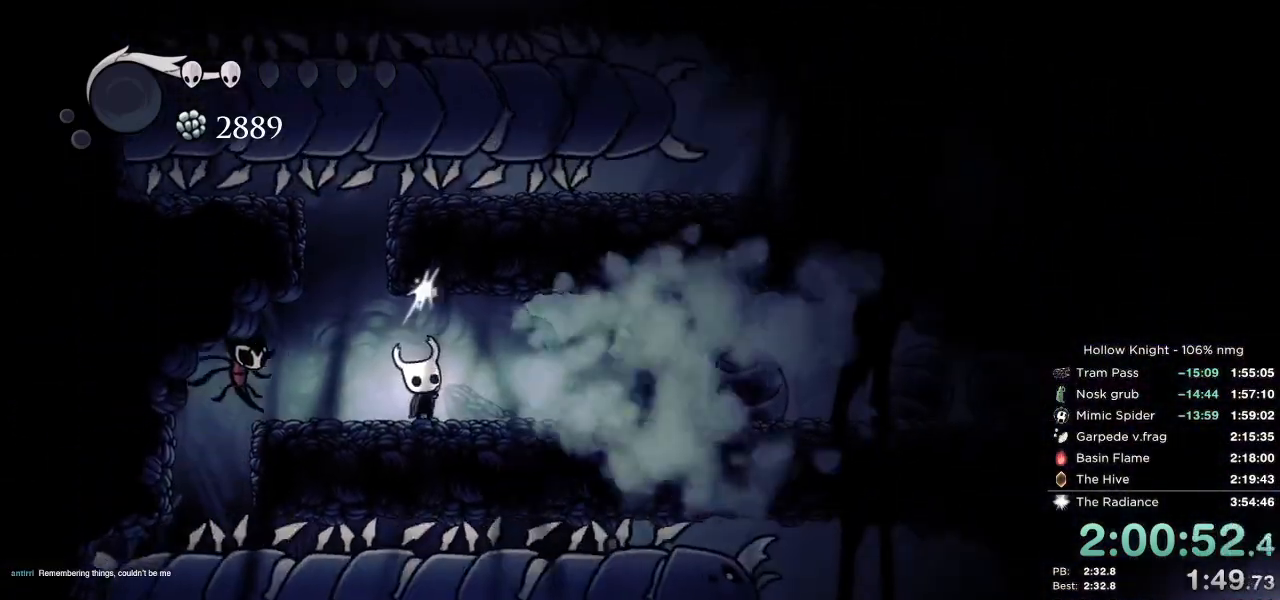
{"keys": ["left", "up"], "events": [[83, "nail", "up"], [350, "nail", "down"], [467, "left", "down"], [467, "nail", "up"]]}
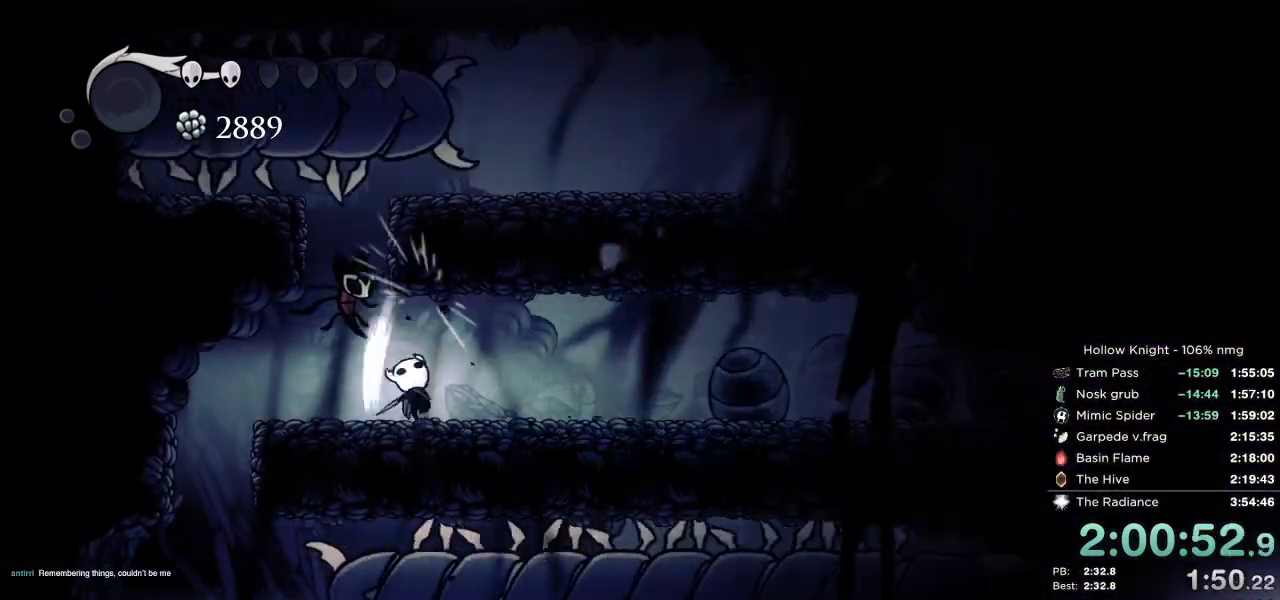
{"keys": ["jump", "right"], "events": [[100, "up", "up"], [183, "jump", "down"], [250, "left", "up"], [250, "right", "down"]]}
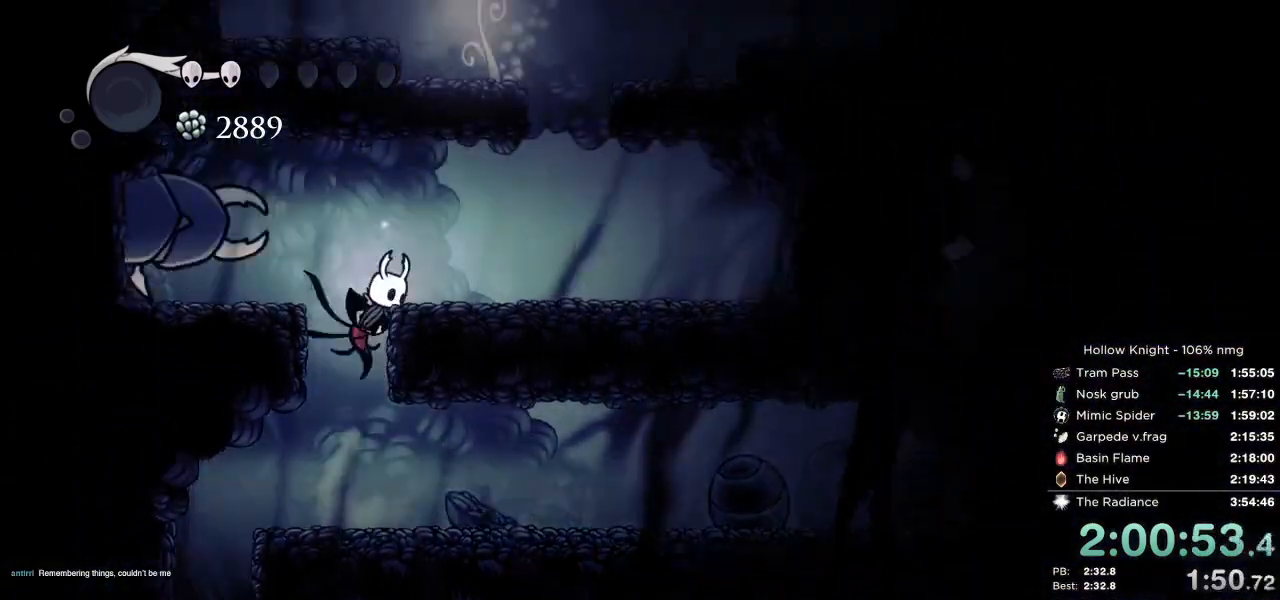
{"keys": ["right"], "events": [[167, "jump", "up"], [250, "jump", "down"], [333, "jump", "up"]]}
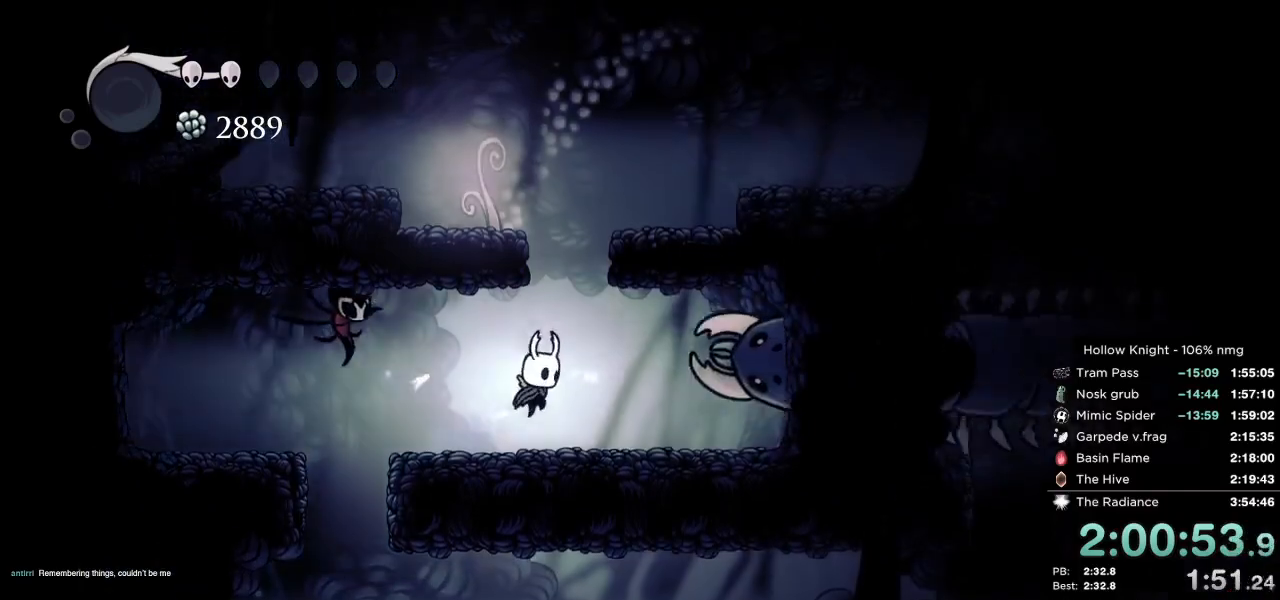
{"keys": ["jump", "right"], "events": [[33, "right", "up"], [150, "jump", "down"], [317, "right", "down"]]}
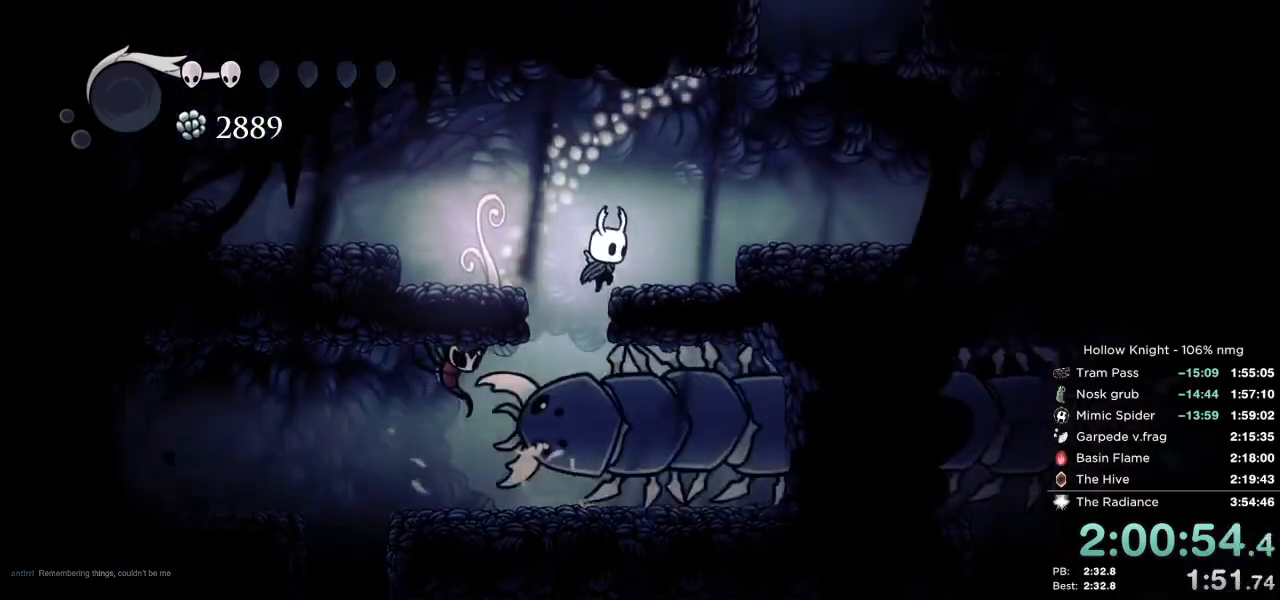
{"keys": ["right"], "events": [[133, "jump", "up"], [250, "jump", "down"], [450, "jump", "up"]]}
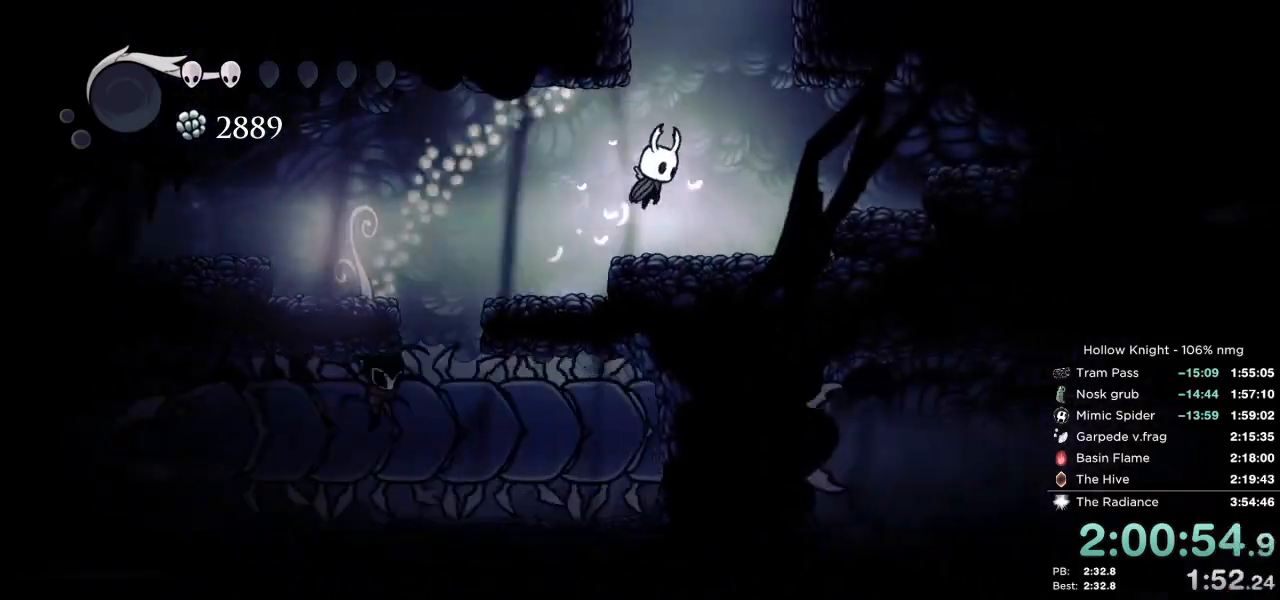
{"keys": ["jump", "nail"], "events": [[150, "jump", "down"], [167, "right", "up"], [183, "left", "down"], [267, "left", "up"], [350, "right", "down"], [467, "right", "up"], [500, "nail", "down"]]}
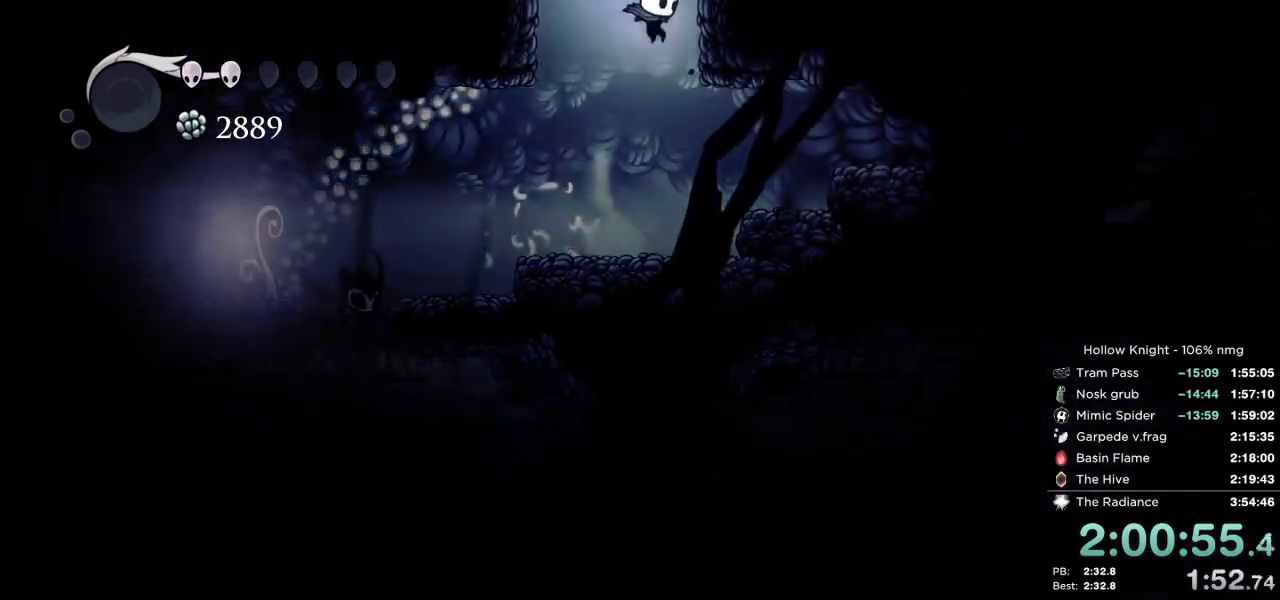
{"keys": ["dash", "down", "nail", "right"], "events": [[283, "nail", "up"], [300, "jump", "up"], [417, "dash", "down"], [450, "down", "down"], [450, "right", "down"], [483, "nail", "down"]]}
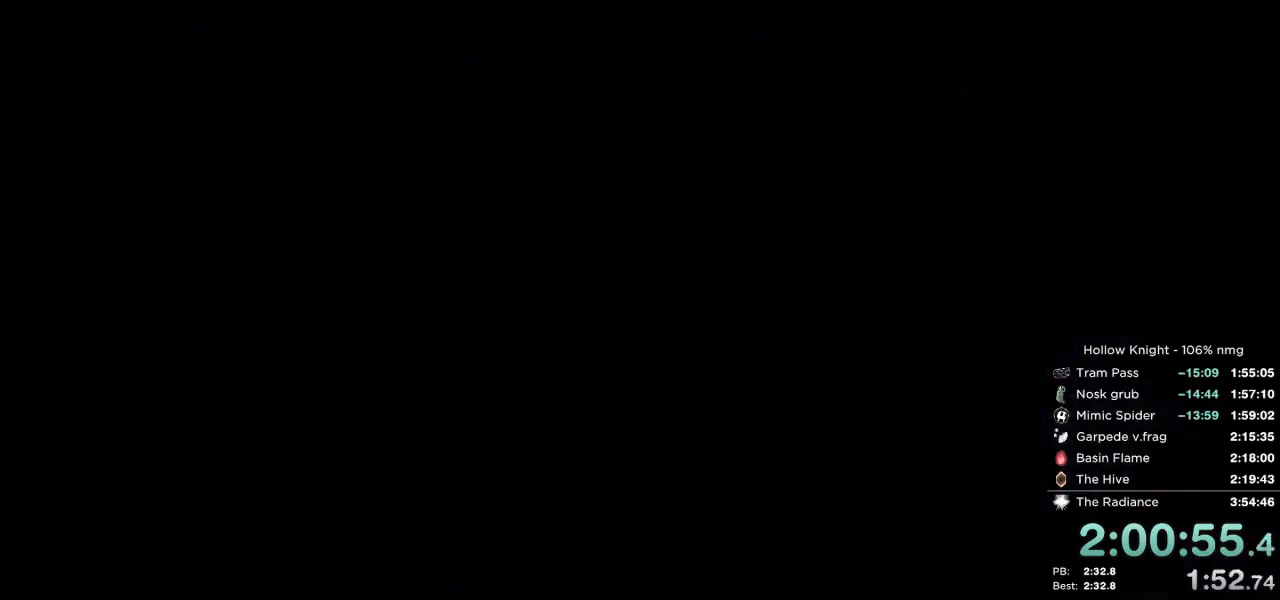
{"keys": ["left"], "events": [[33, "dash", "up"], [50, "left", "down"], [67, "jump", "down"], [83, "right", "up"], [100, "down", "up"], [167, "dash", "down"], [167, "nail", "up"], [183, "left", "up"], [200, "right", "down"], [217, "jump", "up"], [300, "dash", "up"], [317, "down", "down"], [383, "left", "down"], [383, "right", "up"], [467, "down", "up"]]}
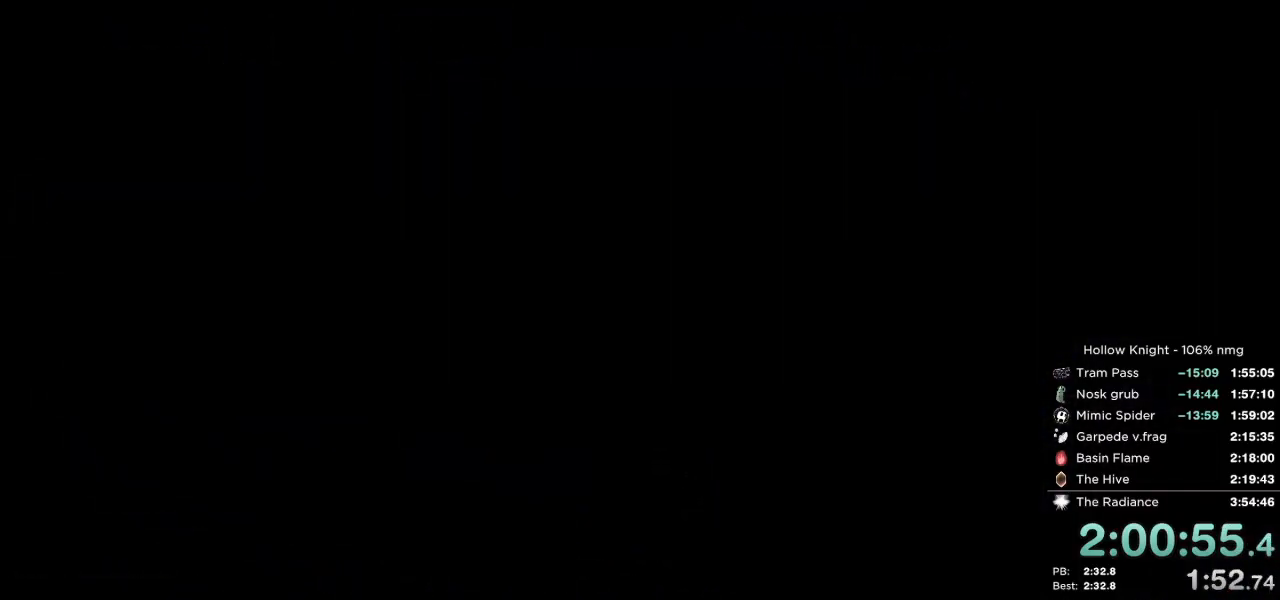
{"keys": ["right"], "events": [[33, "right", "down"], [50, "left", "up"]]}
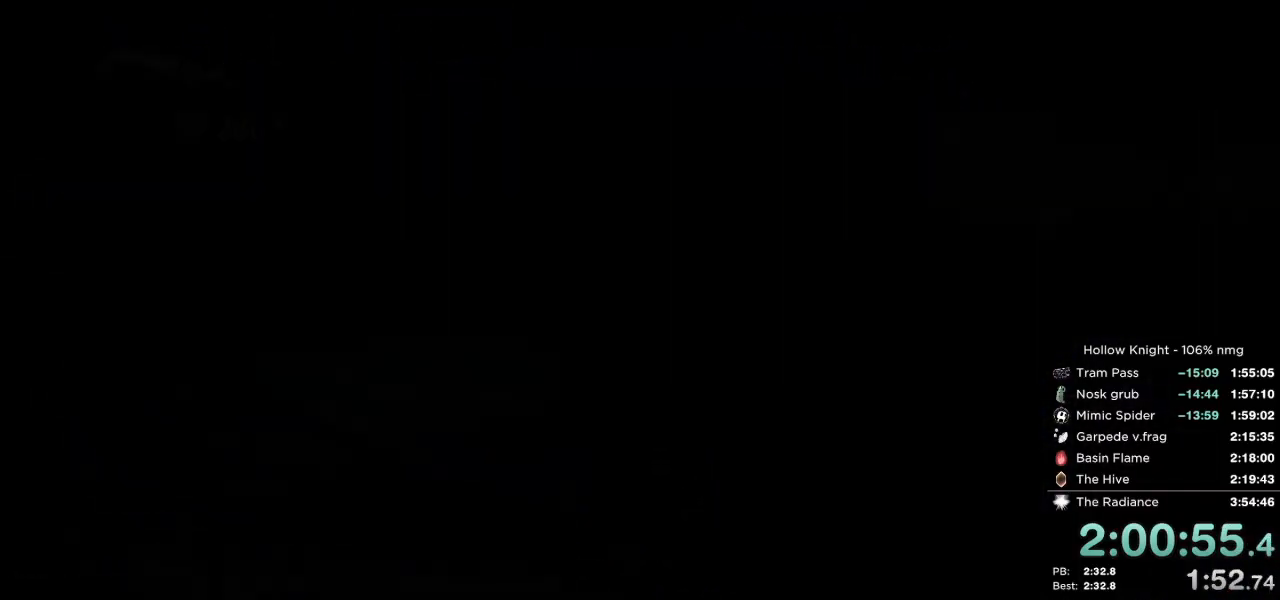
{"keys": ["right"], "events": []}
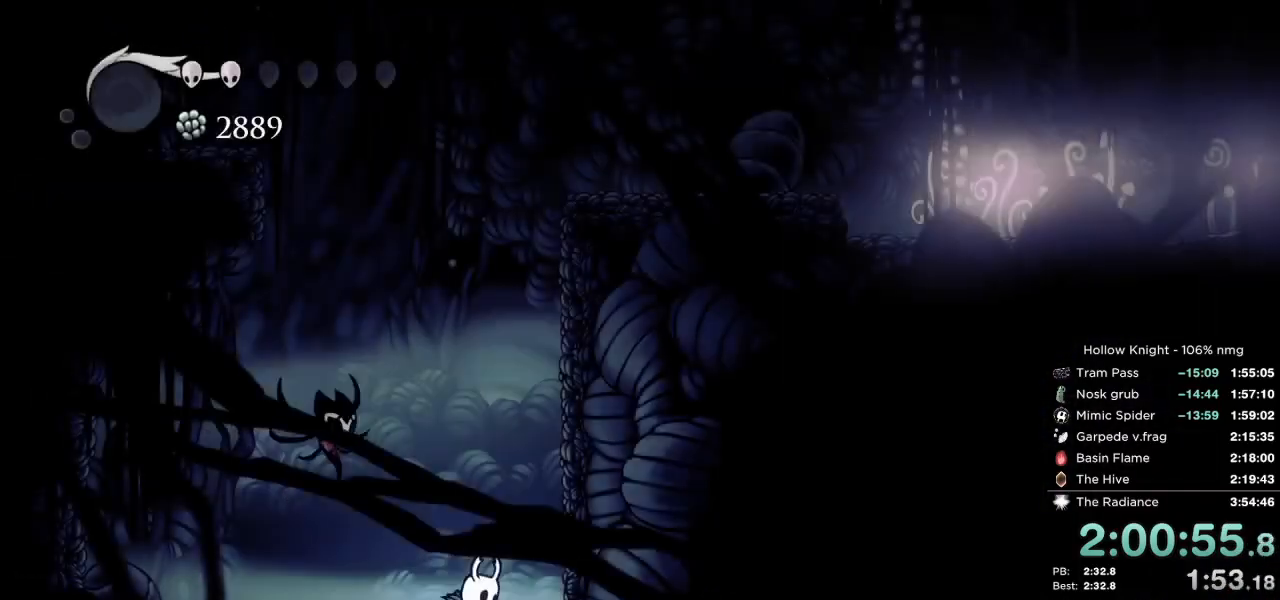
{"keys": ["jump", "right"]}
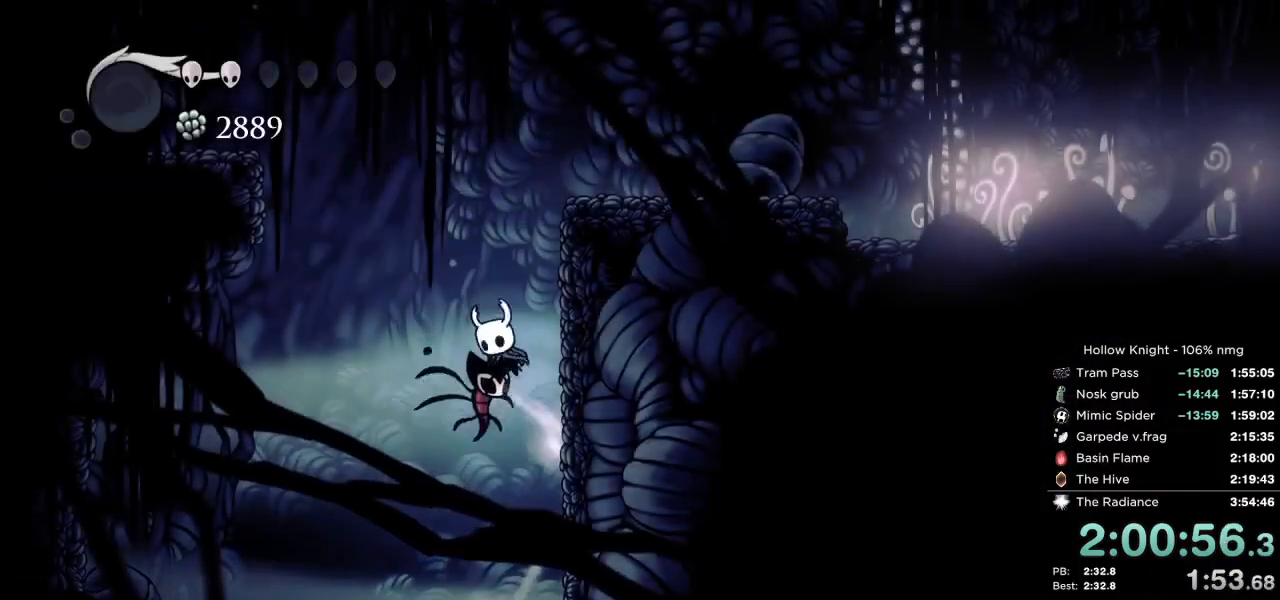
{"keys": ["dash", "right"], "events": [[167, "jump", "up"], [200, "jump", "down"], [433, "dash", "down"], [467, "jump", "up"]]}
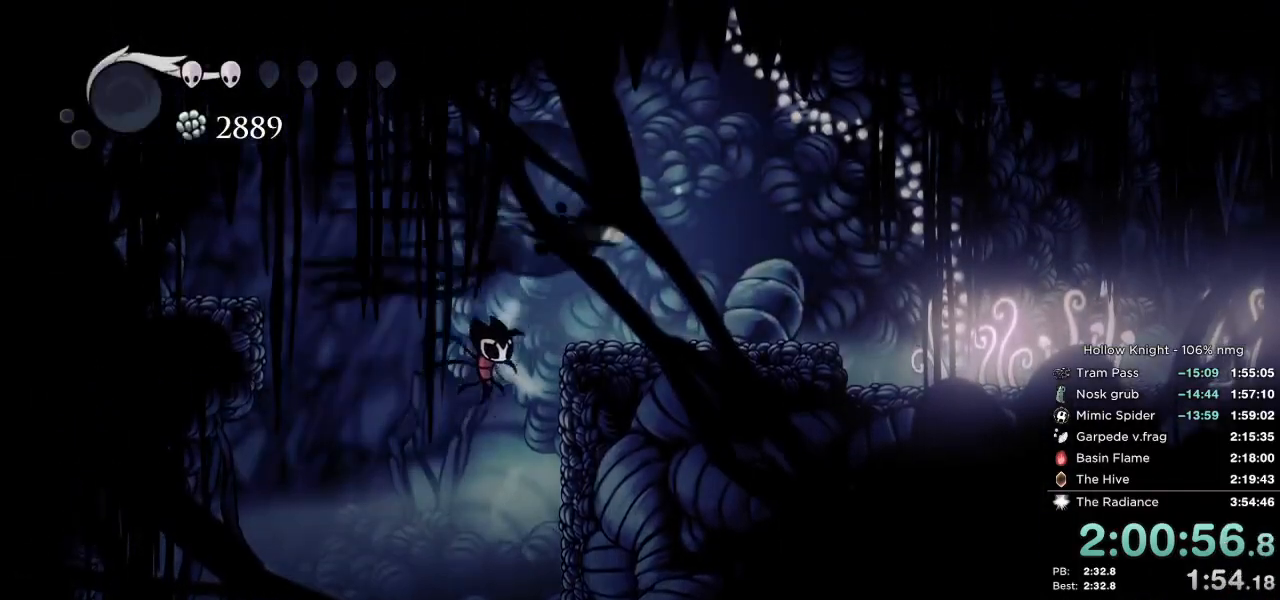
{"keys": ["right"], "events": [[117, "dash", "up"]]}
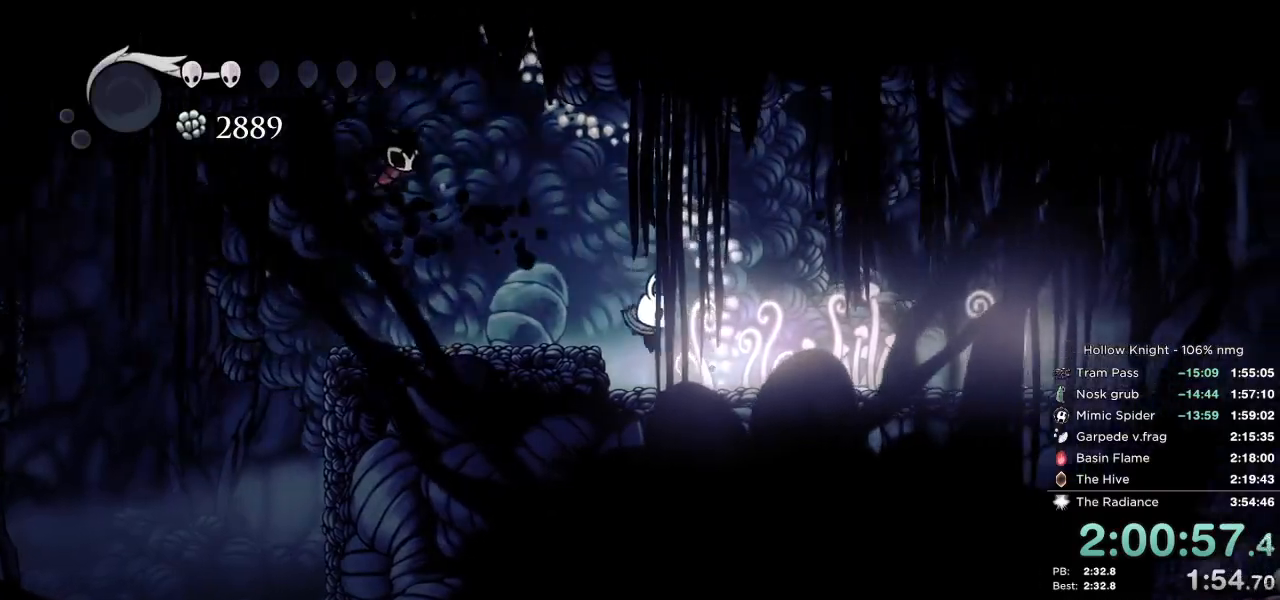
{"keys": ["cdash", "right"], "events": [[100, "cdash", "down"]]}
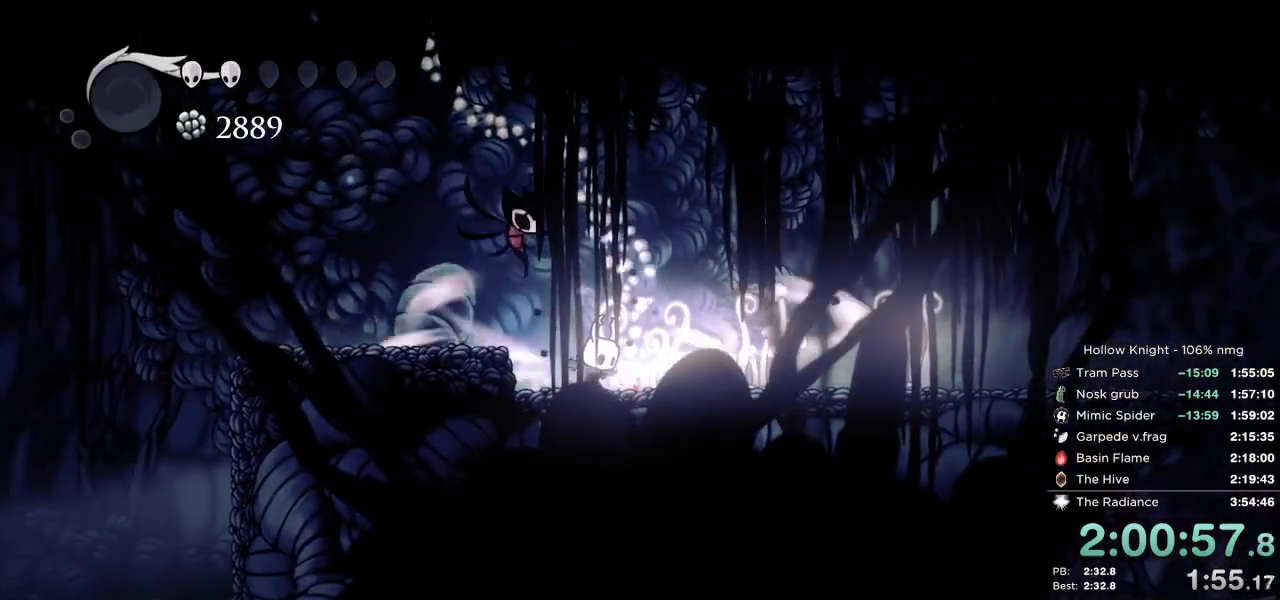
{"keys": ["right", "up"], "events": [[450, "up", "down"], [467, "cdash", "up"]]}
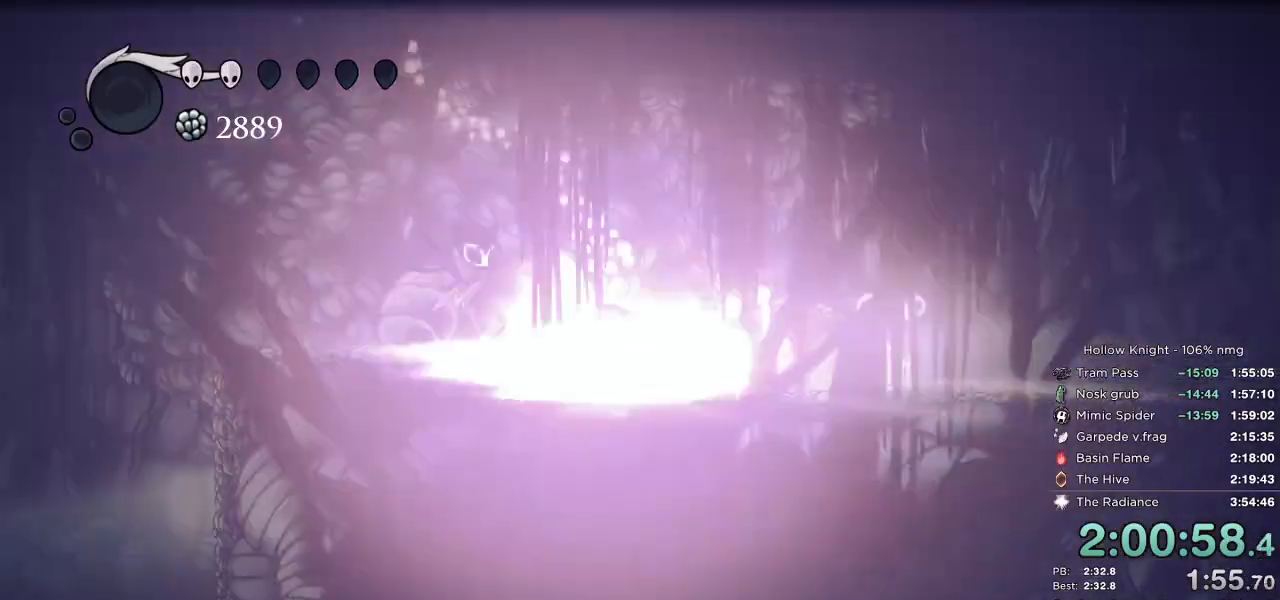
{"keys": ["down", "right"], "events": [[33, "up", "up"], [167, "down", "down"]]}
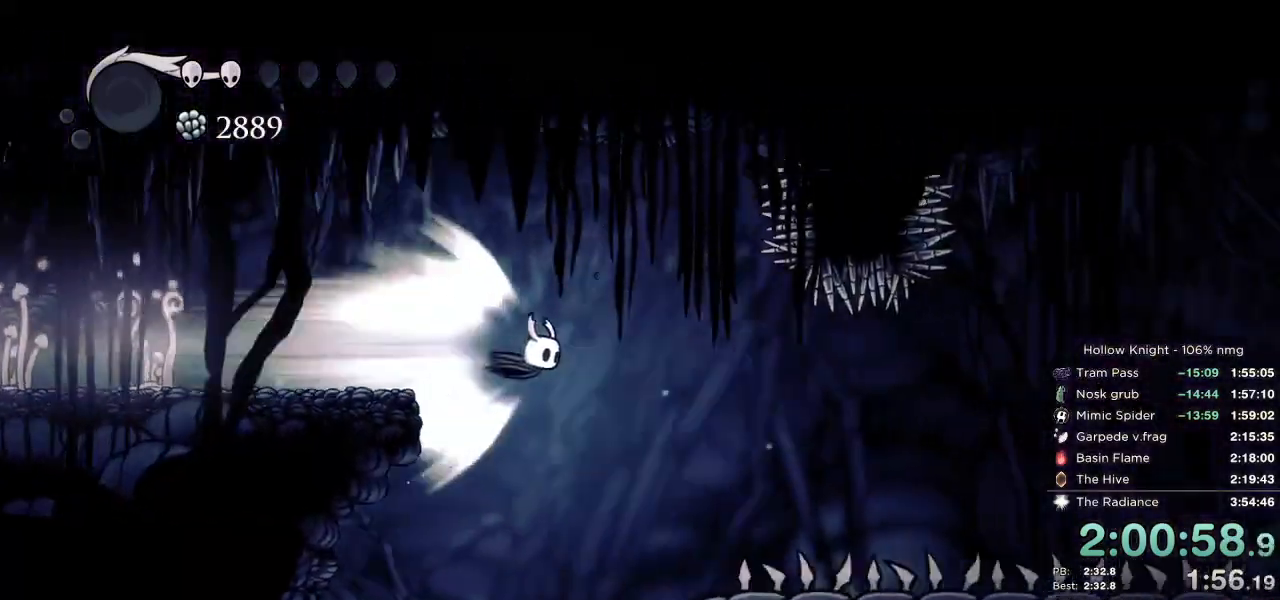
{"keys": ["down", "jump", "right"], "events": [[450, "jump", "down"]]}
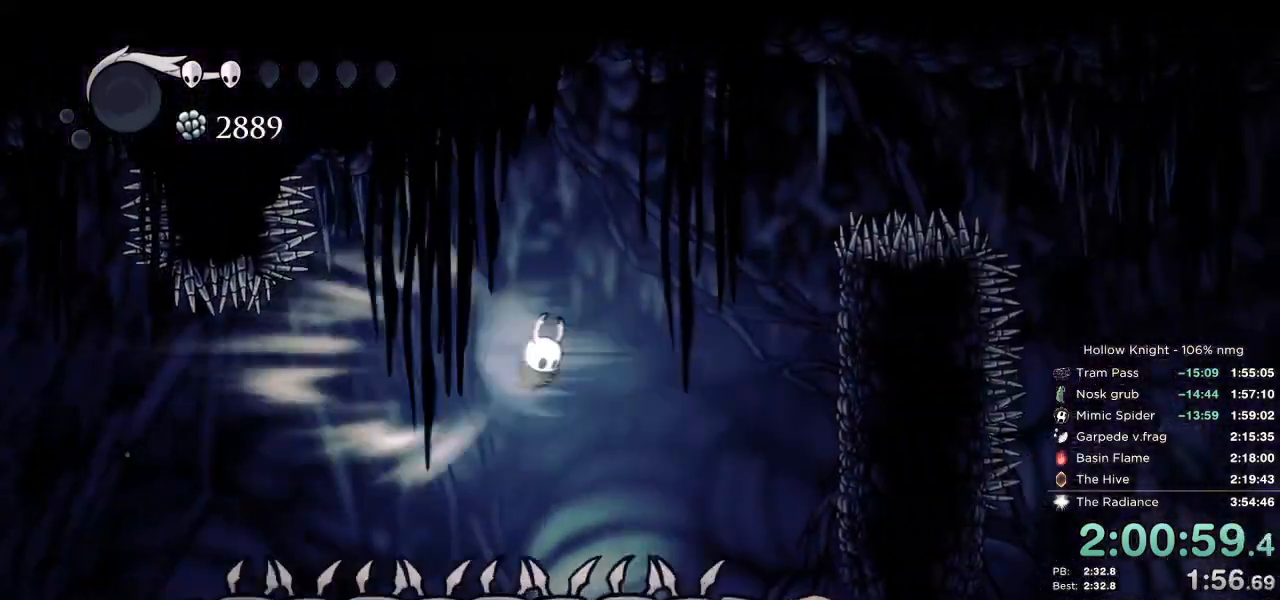
{"keys": ["down"], "events": [[117, "jump", "up"], [467, "right", "up"]]}
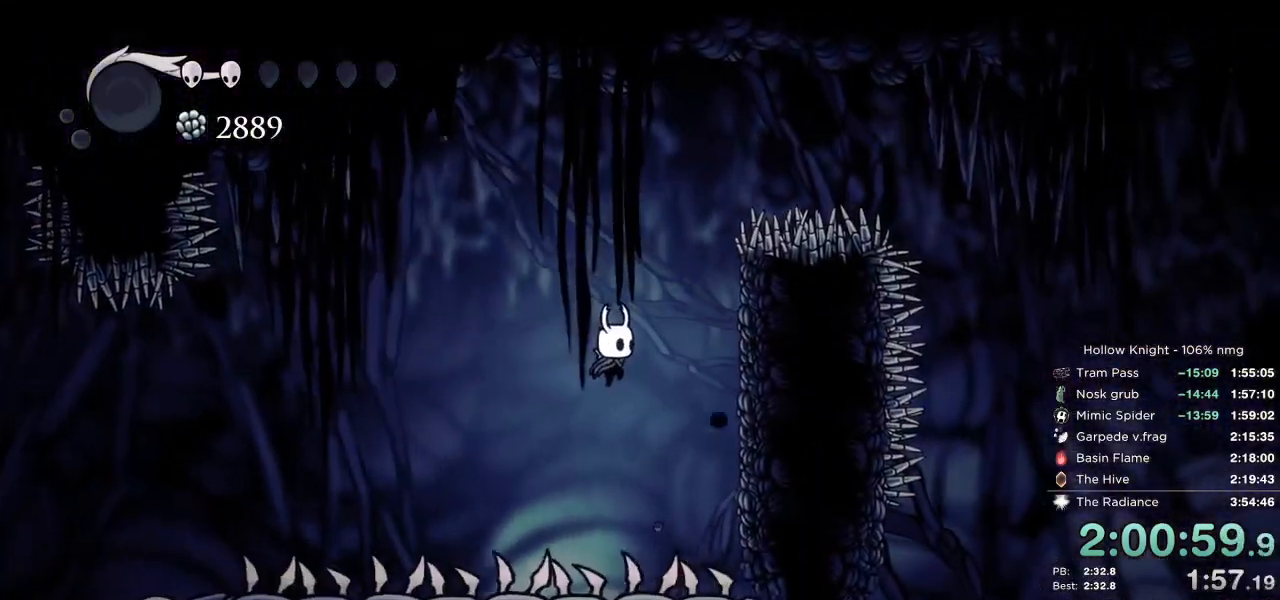
{"keys": ["down", "jump", "right"], "events": [[50, "jump", "down"], [150, "right", "down"]]}
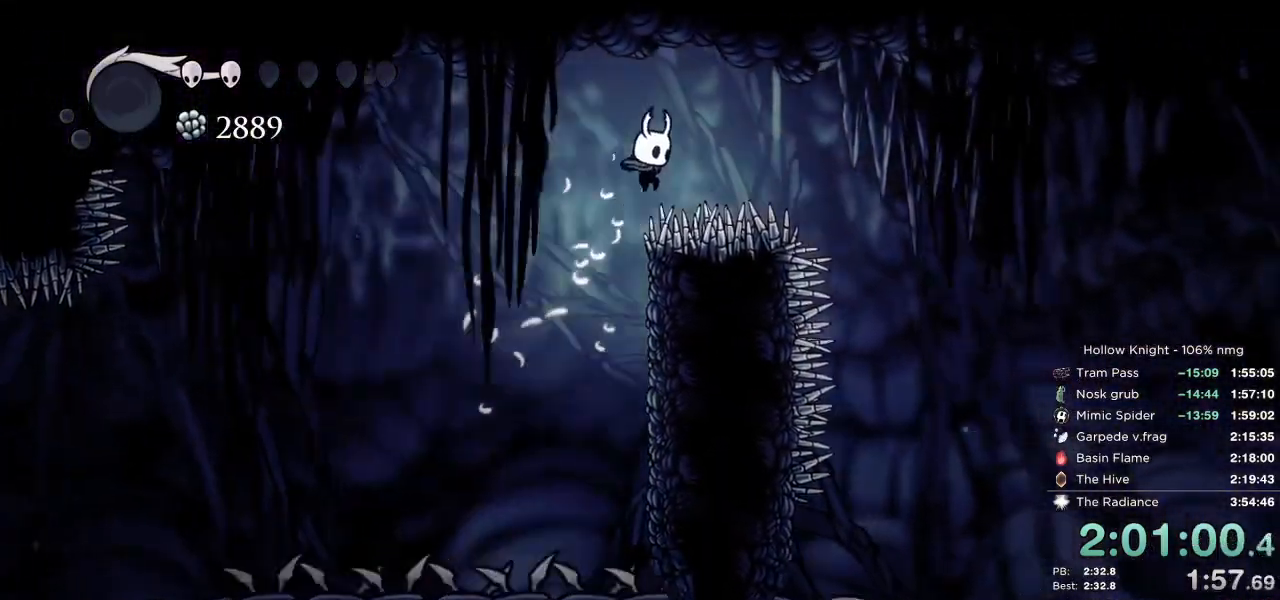
{"keys": ["right"], "events": [[50, "jump", "up"], [67, "nail", "down"], [117, "dash", "down"], [167, "nail", "up"], [233, "dash", "up"], [350, "down", "up"]]}
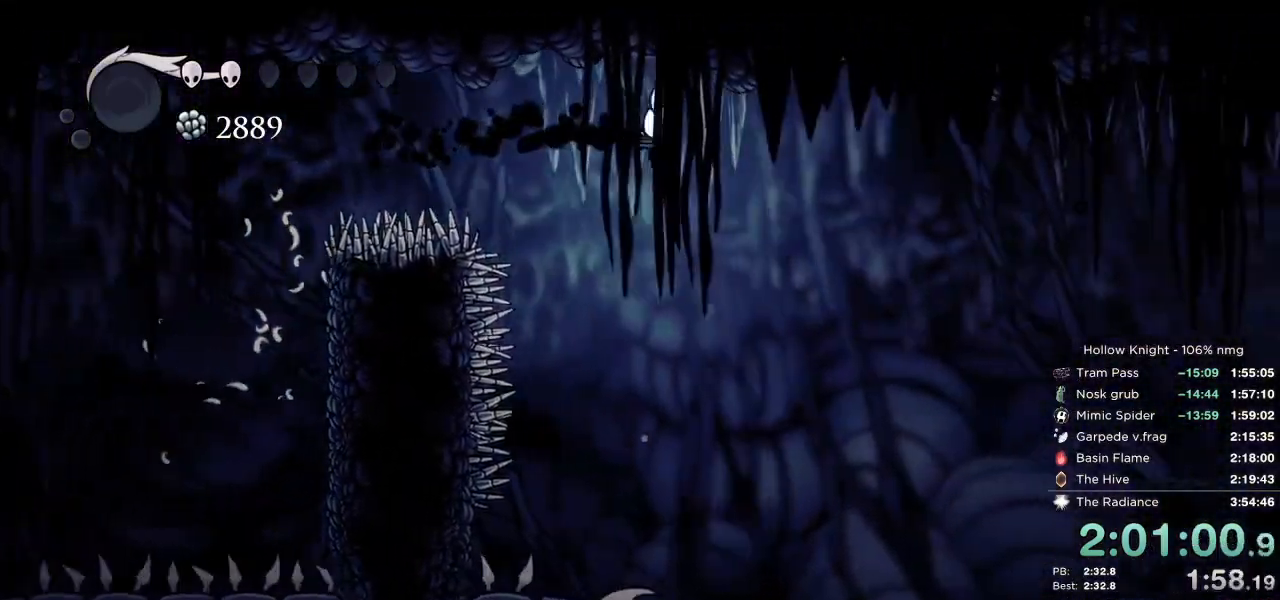
{"keys": ["down", "right"], "events": [[33, "down", "down"]]}
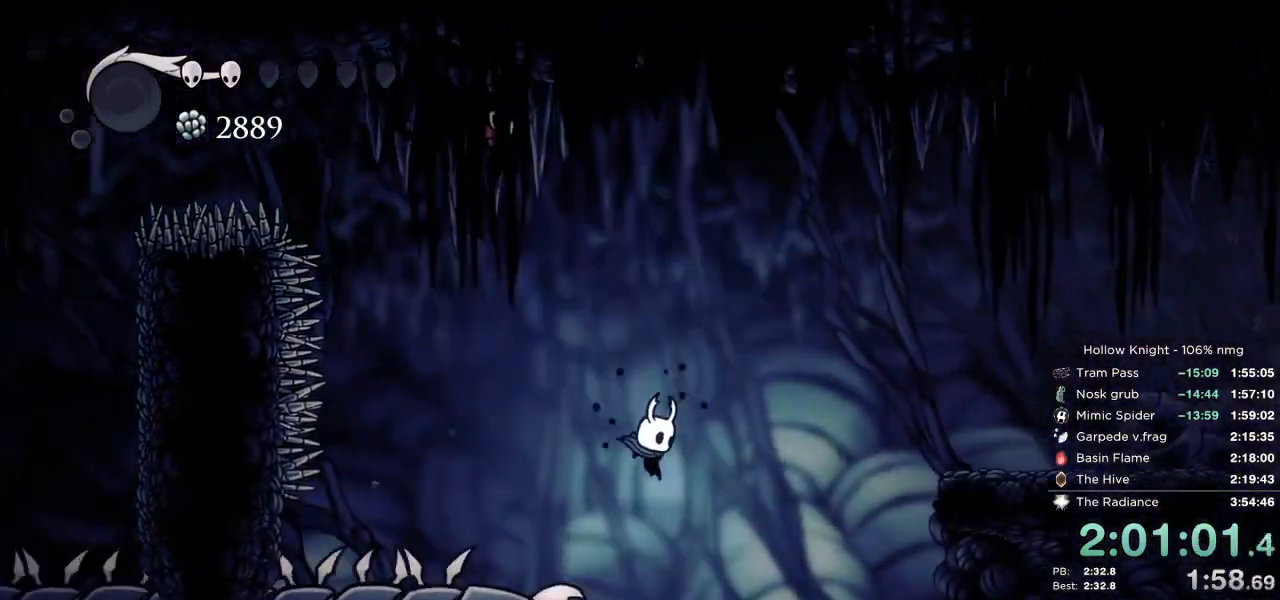
{"keys": ["down", "right"], "events": [[150, "nail", "down"], [233, "dash", "down"], [300, "nail", "up"], [383, "dash", "up"]]}
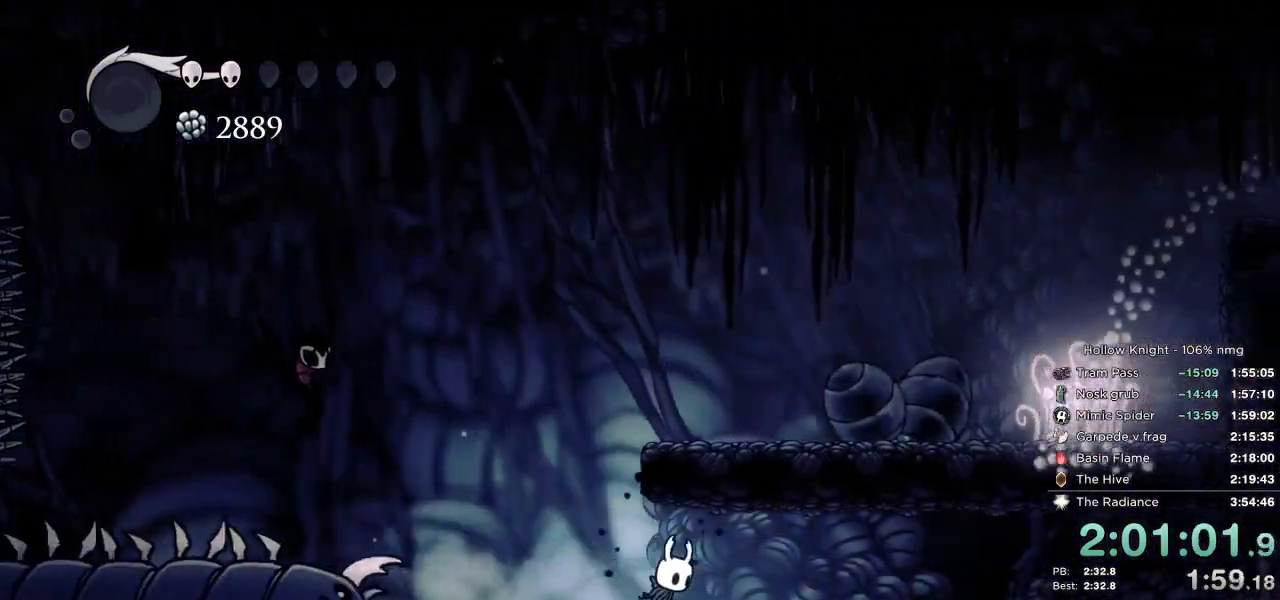
{"keys": ["down", "right"], "events": [[183, "nail", "down"], [267, "dash", "down"], [317, "nail", "up"], [417, "dash", "up"]]}
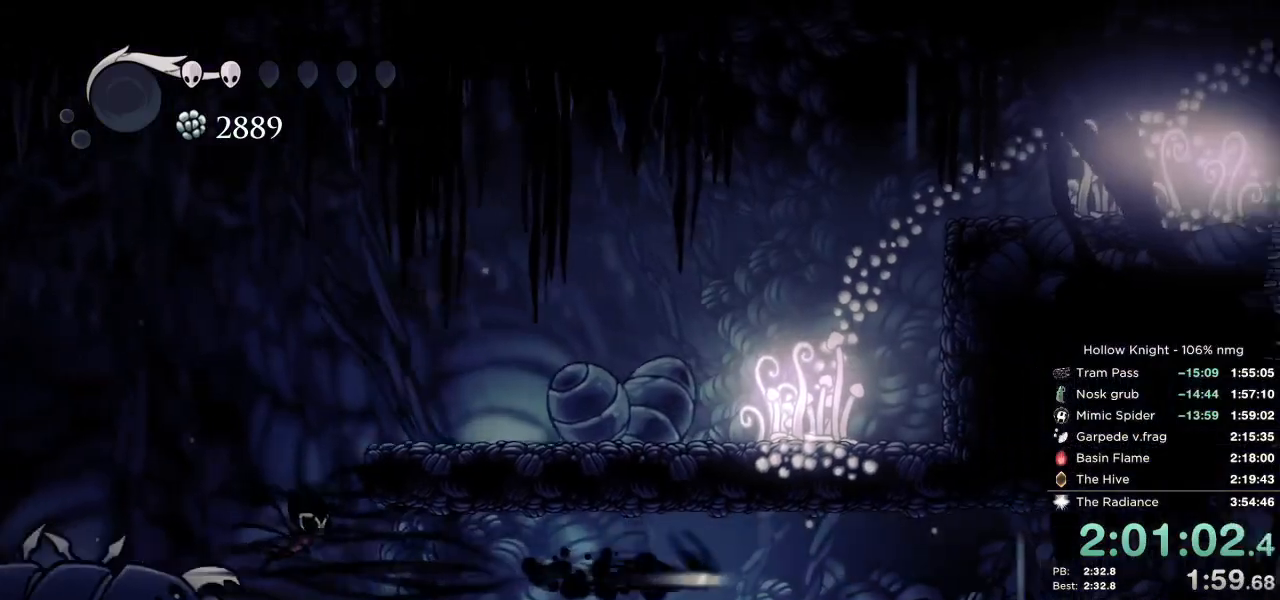
{"keys": ["down", "right"], "events": [[267, "nail", "down"], [317, "dash", "down"], [367, "nail", "up"], [433, "dash", "up"]]}
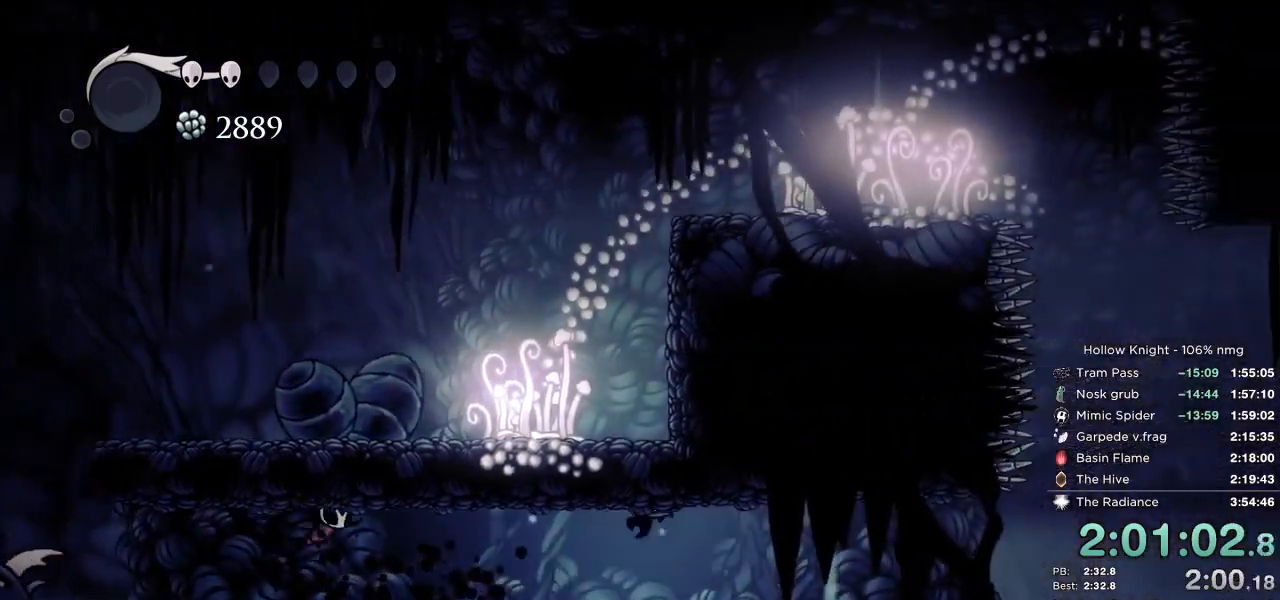
{"keys": ["down", "nail", "right"], "events": [[317, "nail", "down"], [383, "dash", "down"], [483, "dash", "up"]]}
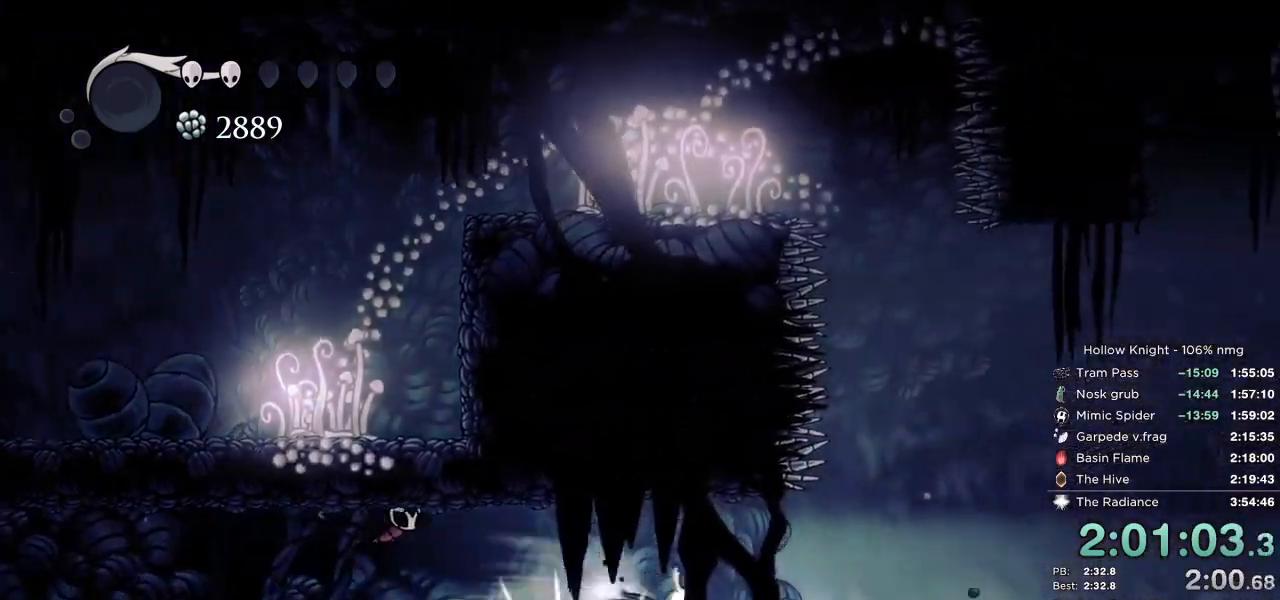
{"keys": ["dash", "down", "right"], "events": [[33, "nail", "up"], [250, "nail", "down"], [433, "dash", "down"], [500, "nail", "up"]]}